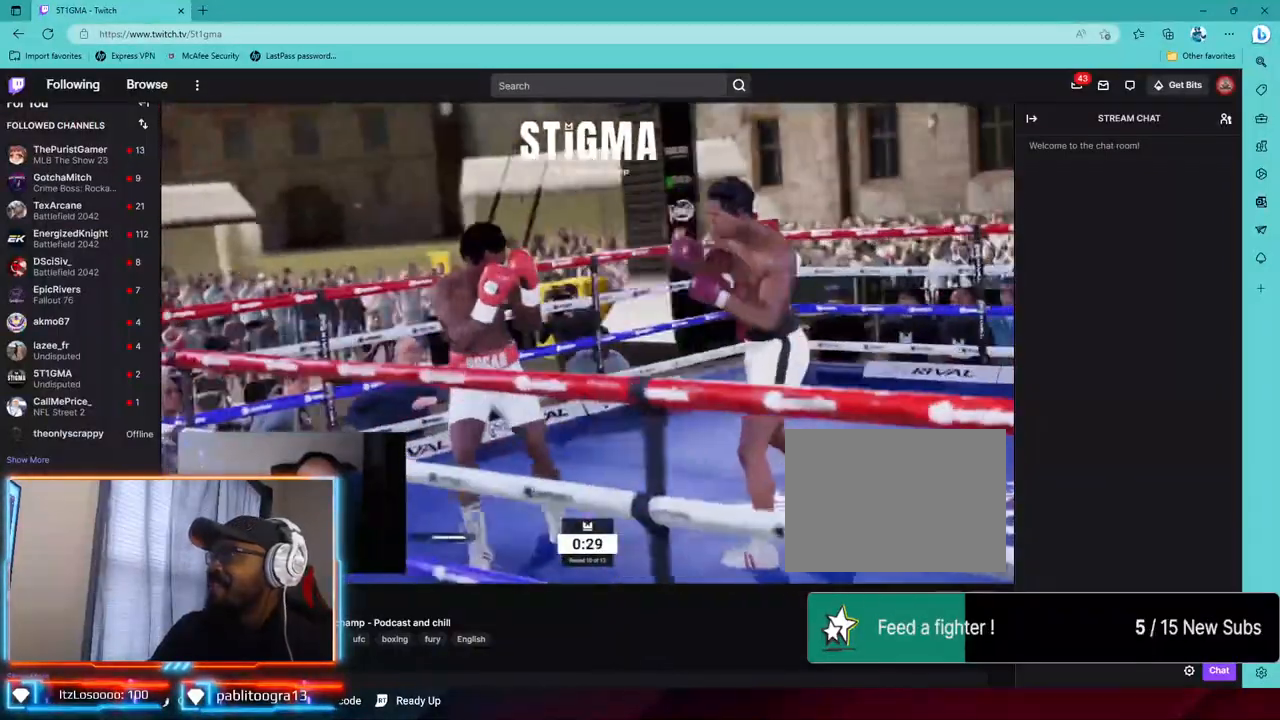
Gameplay with a controller (PlayStation layout); each line is a JSON object with the inputs held at the frame after it. "events" lists button and stick changes between this image and that frame as [ms after this image, input, new state], when the widget could be followed in between. Not read: R1.
{"buttons": ["R2"], "left_stick": "center", "right_stick": "center", "events": [[250, "left_stick", "center"]]}
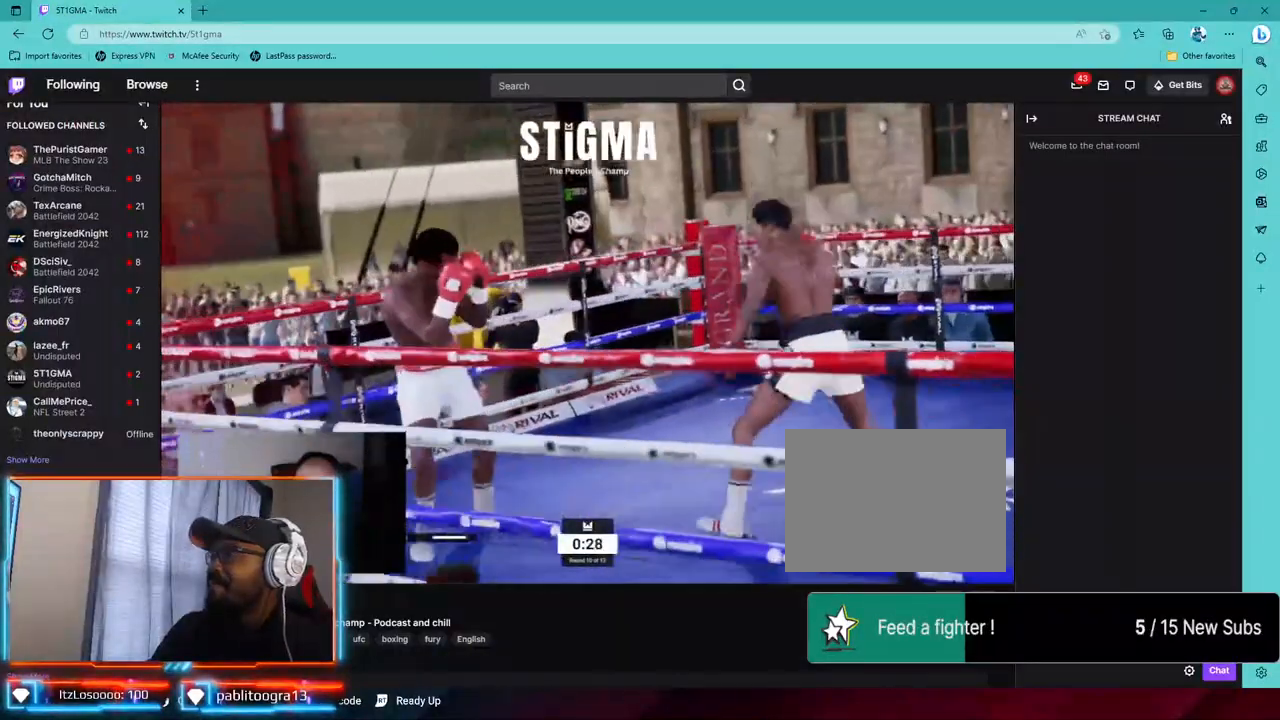
{"buttons": ["R2"], "left_stick": "center", "right_stick": "center", "events": []}
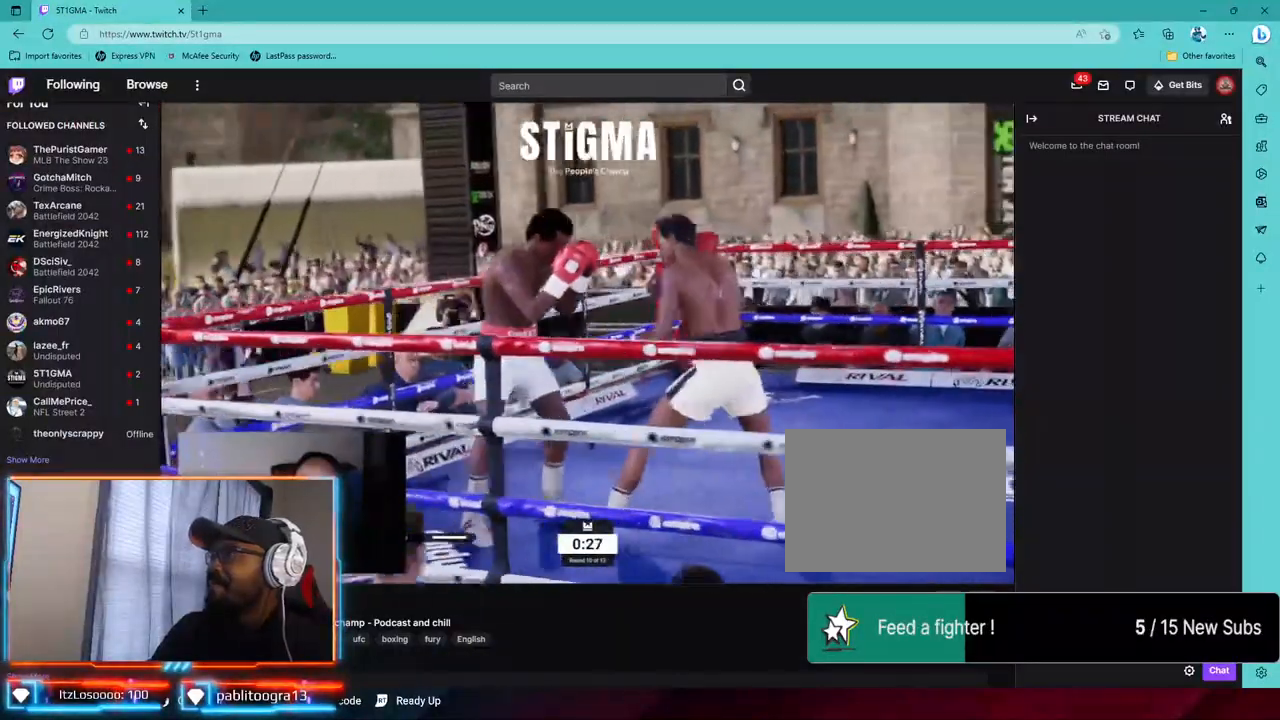
{"buttons": ["R2"], "left_stick": "center", "right_stick": "center", "events": []}
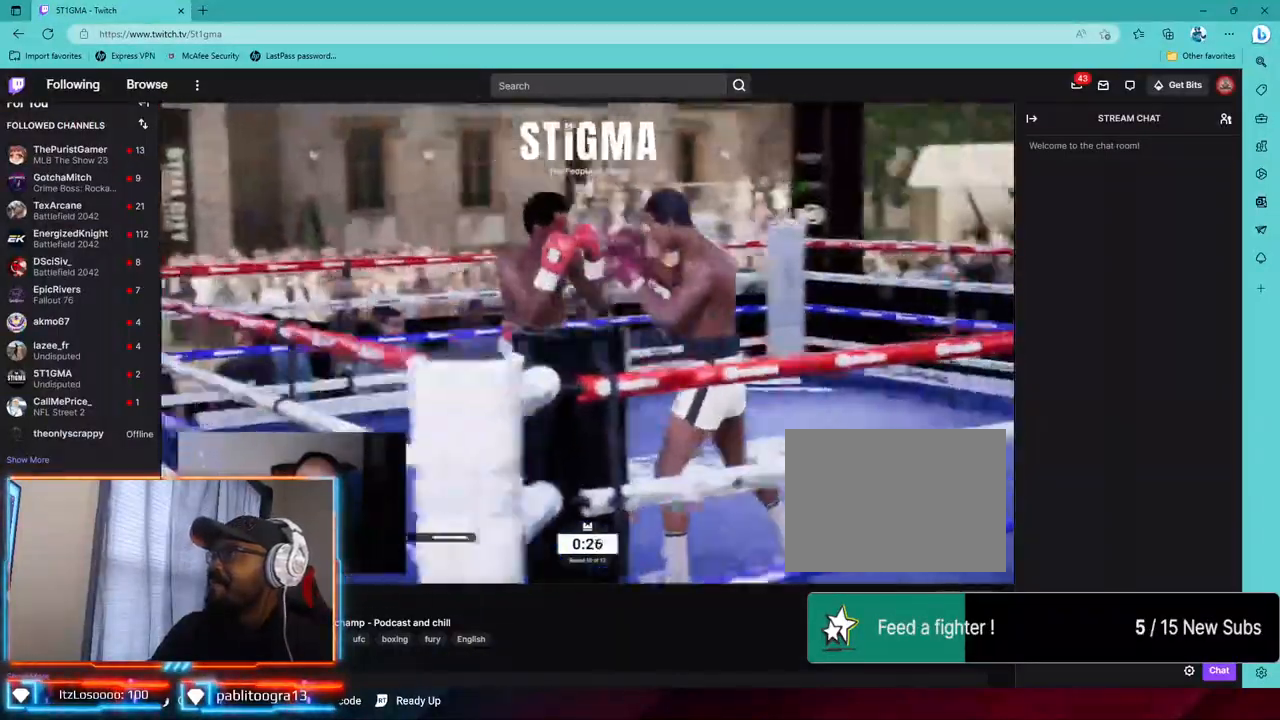
{"buttons": [], "left_stick": "center", "right_stick": "center", "events": [[200, "R2", "up"], [317, "left_stick", "down"], [367, "left_stick", "center"], [383, "DPAD_UP", "down"], [483, "DPAD_UP", "up"]]}
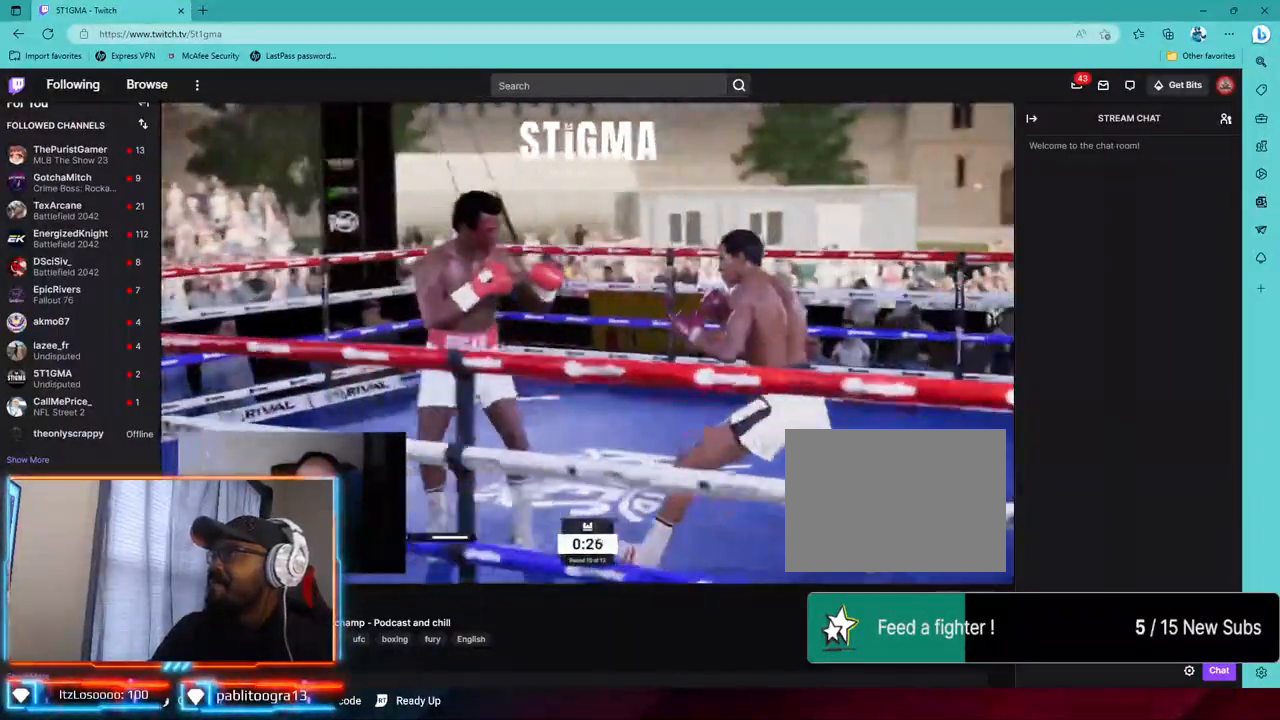
{"buttons": [], "left_stick": "up-left", "right_stick": "center", "events": [[50, "left_stick", "up-left"]]}
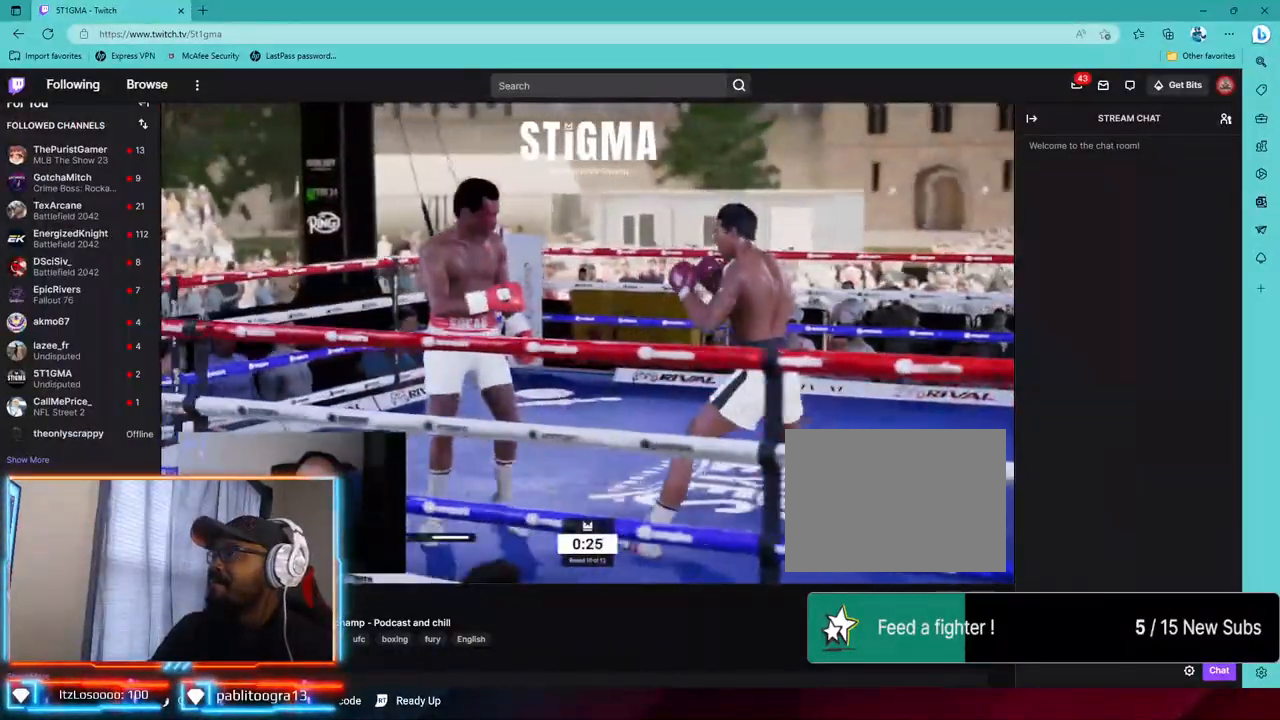
{"buttons": ["R2"], "left_stick": "center", "right_stick": "center", "events": [[100, "left_stick", "center"], [433, "R2", "down"]]}
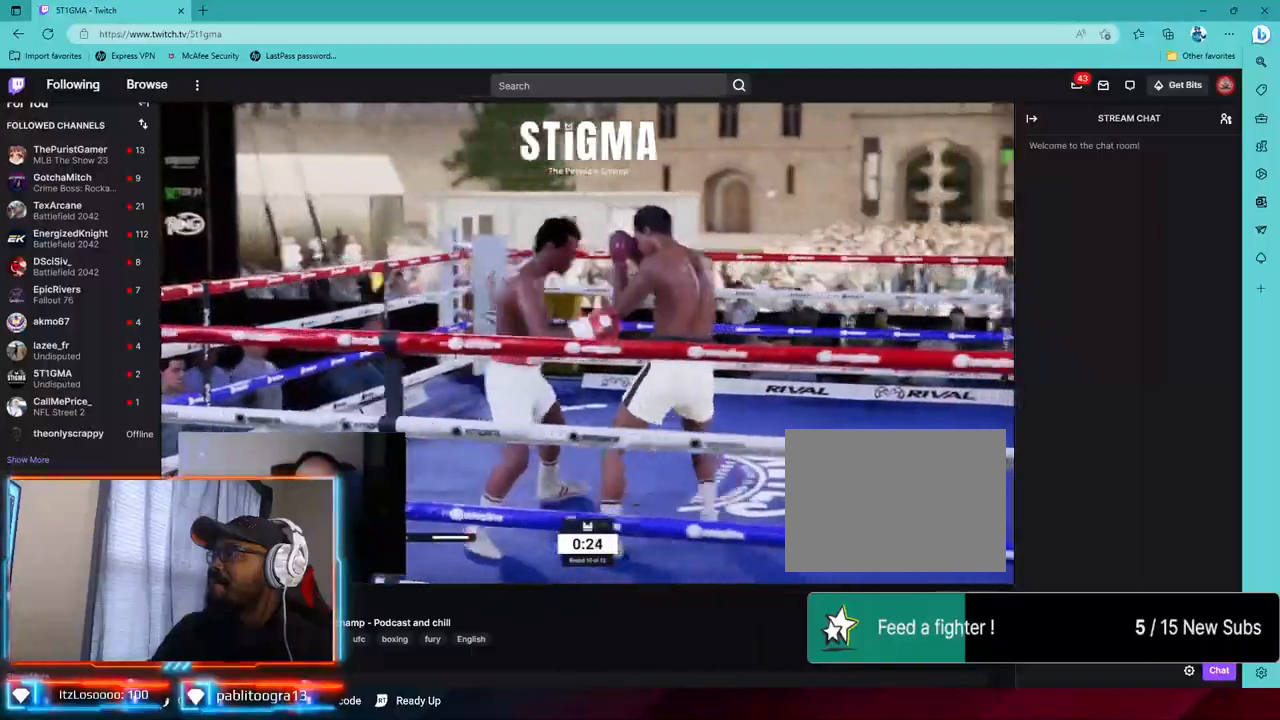
{"buttons": ["R2"], "left_stick": "center", "right_stick": "center", "events": []}
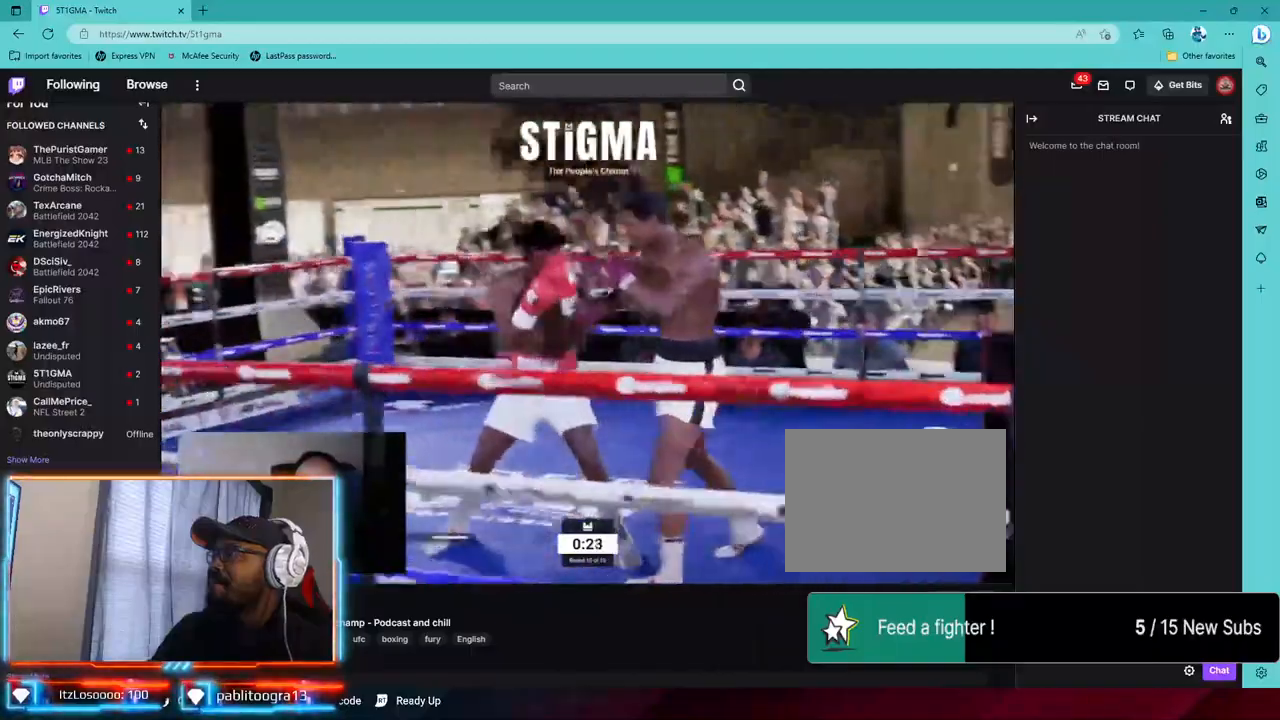
{"buttons": [], "left_stick": "center", "right_stick": "center", "events": [[333, "R2", "up"]]}
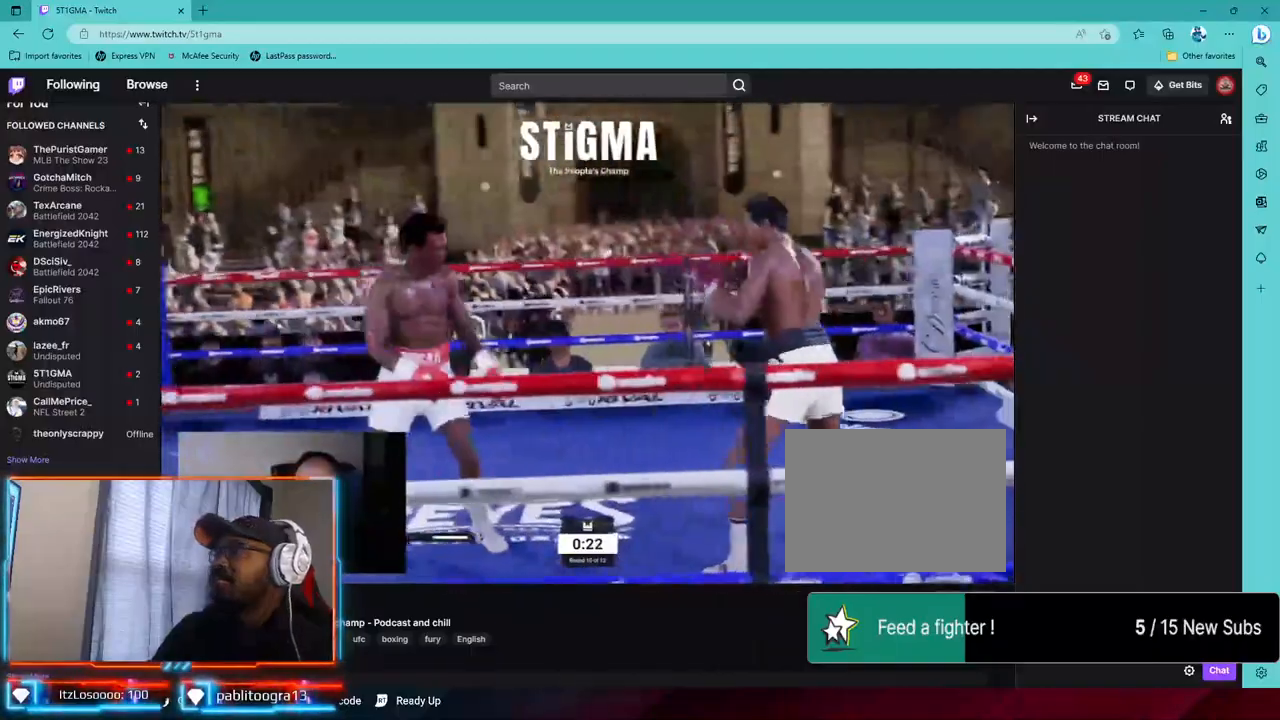
{"buttons": ["R2"], "left_stick": "center", "right_stick": "center", "events": [[100, "R2", "down"]]}
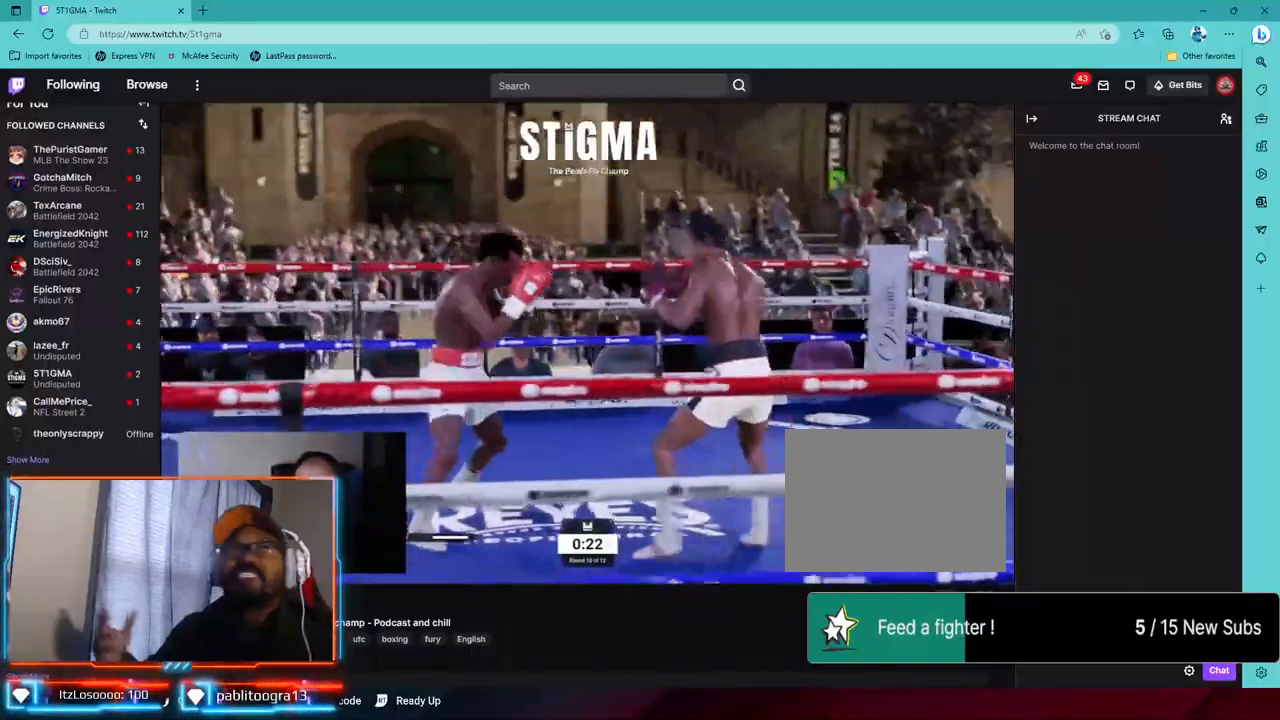
{"buttons": ["R2"], "left_stick": "center", "right_stick": "center", "events": []}
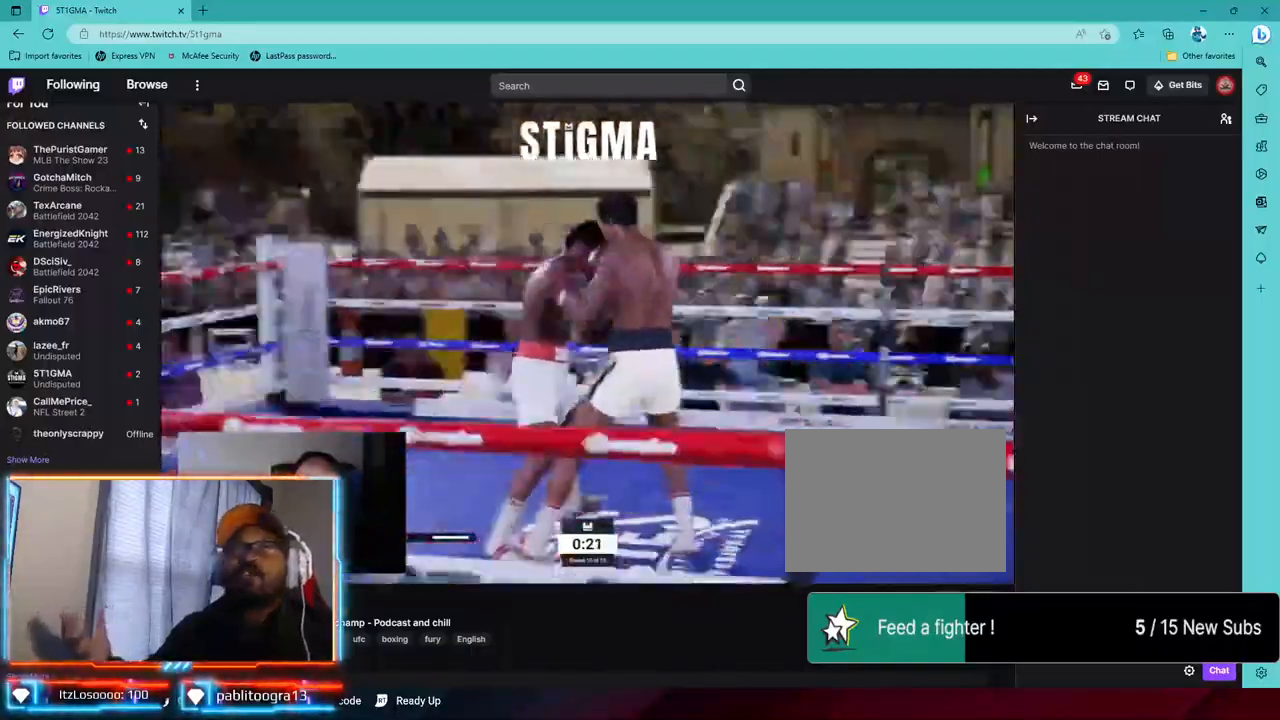
{"buttons": ["L2", "R2"], "left_stick": "center", "right_stick": "center", "events": [[450, "L2", "down"]]}
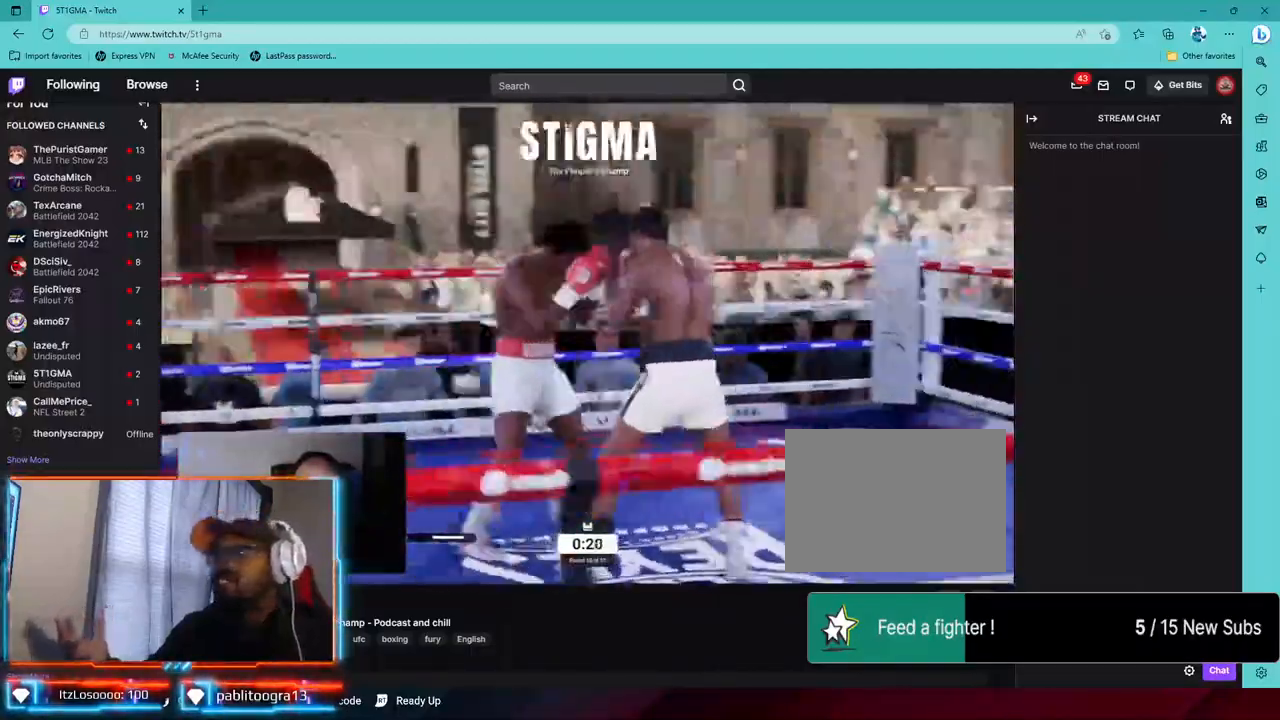
{"buttons": ["R2"], "left_stick": "down-left", "right_stick": "center", "events": [[67, "R2", "up"], [100, "CROSS", "down"], [183, "left_stick", "down-left"], [233, "CROSS", "up"], [283, "L2", "up"], [417, "R2", "down"]]}
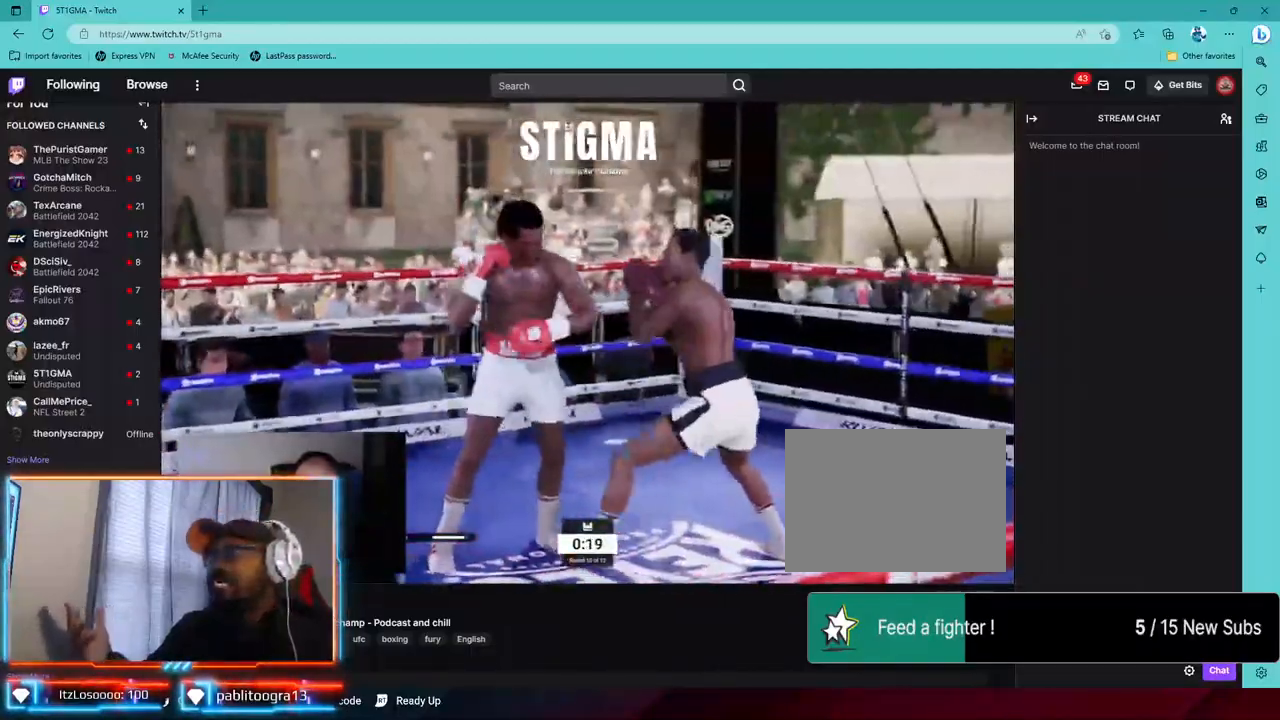
{"buttons": [], "left_stick": "center", "right_stick": "center", "events": [[133, "L2", "down"], [300, "R2", "up"], [367, "TRIANGLE", "down"], [417, "left_stick", "center"], [433, "L2", "up"], [483, "TRIANGLE", "up"]]}
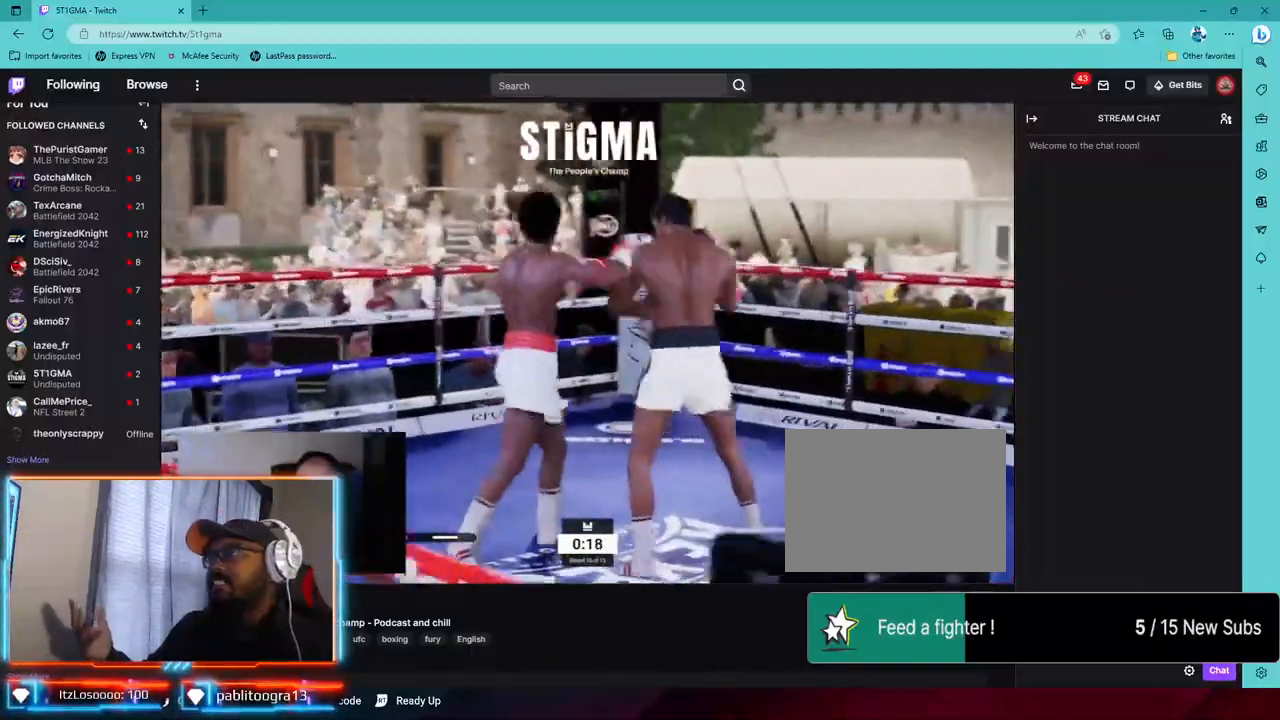
{"buttons": [], "left_stick": "down-left", "right_stick": "center", "events": [[100, "left_stick", "down"], [133, "CROSS", "down"], [250, "CROSS", "up"], [467, "left_stick", "down-left"]]}
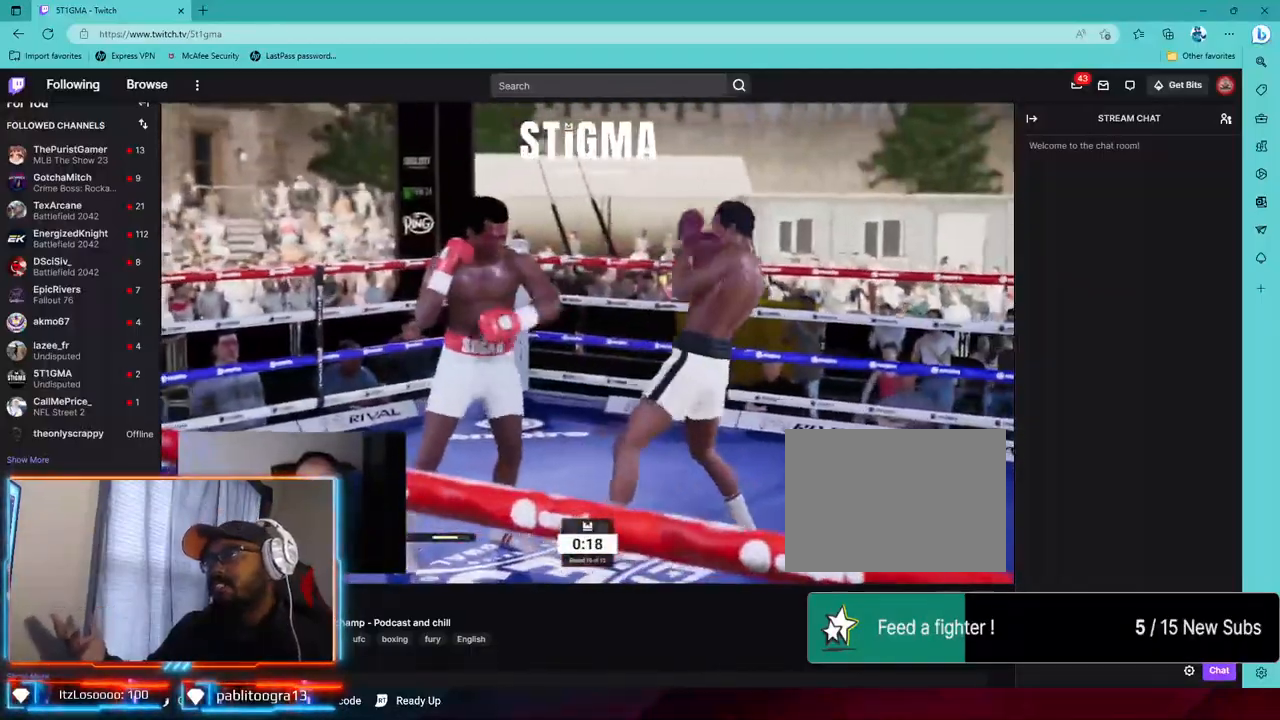
{"buttons": ["L1", "L2", "R2"], "left_stick": "center", "right_stick": "center", "events": [[17, "L2", "down"], [17, "R2", "down"], [283, "L1", "down"], [400, "left_stick", "center"]]}
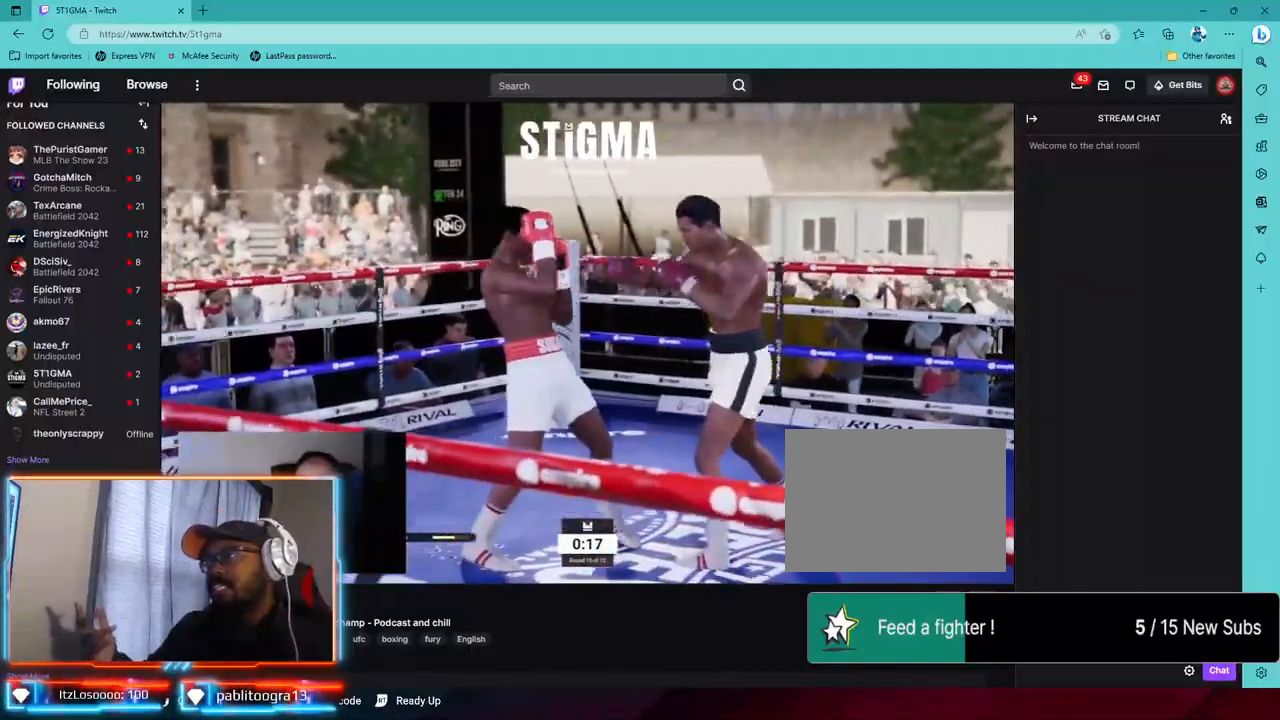
{"buttons": ["R2"], "left_stick": "center", "right_stick": "center", "events": [[117, "L1", "up"], [200, "L2", "up"]]}
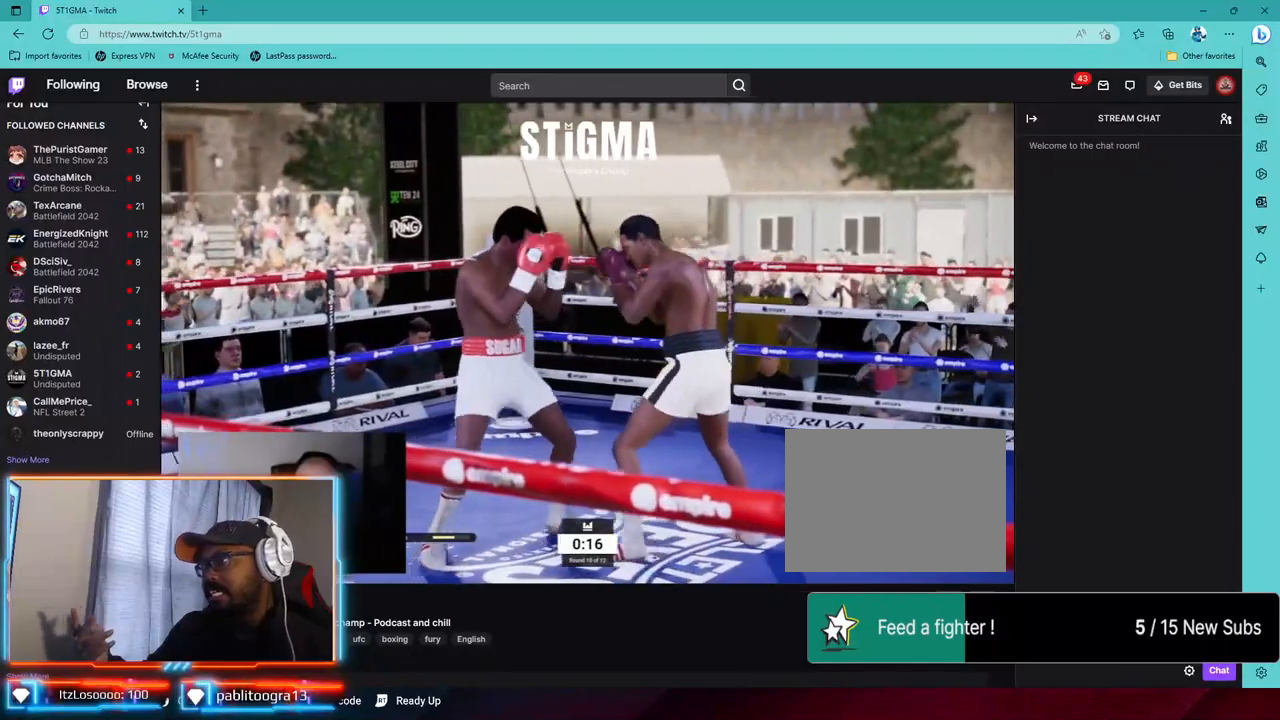
{"buttons": ["R2"], "left_stick": "center", "right_stick": "center", "events": []}
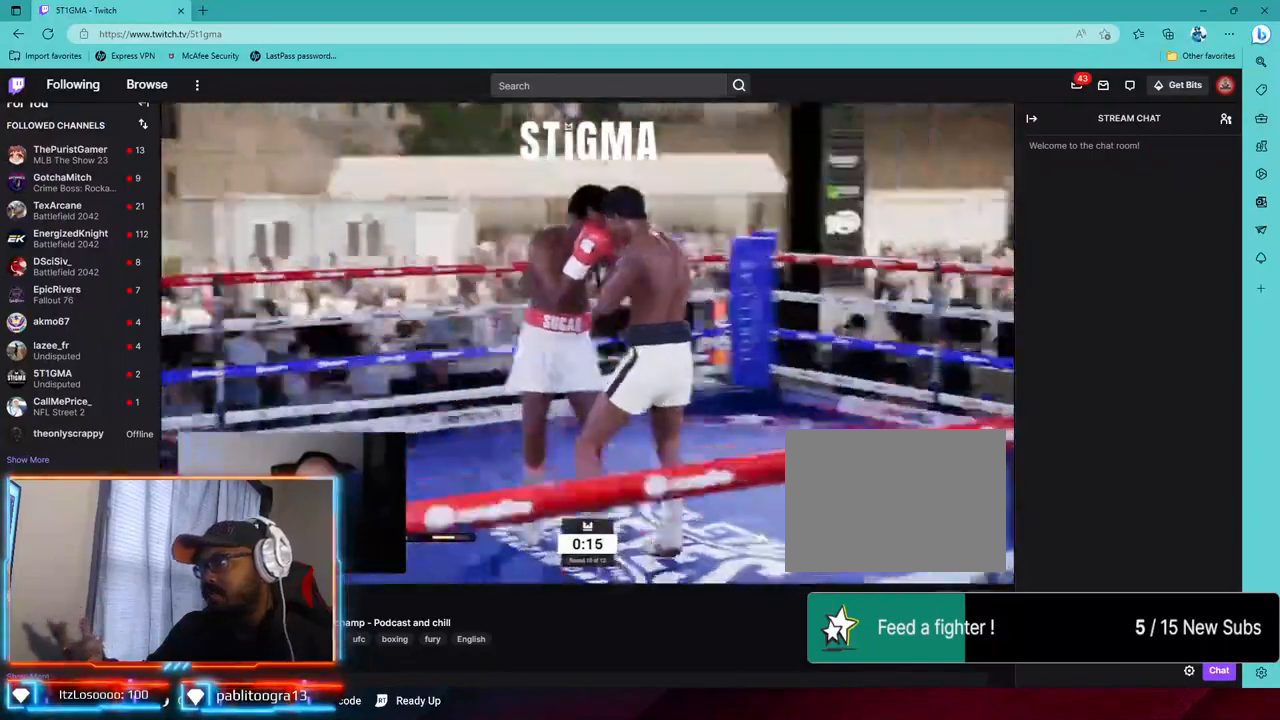
{"buttons": ["L2"], "left_stick": "center", "right_stick": "center", "events": [[233, "left_stick", "down"], [450, "left_stick", "center"], [467, "L2", "down"], [483, "R2", "up"]]}
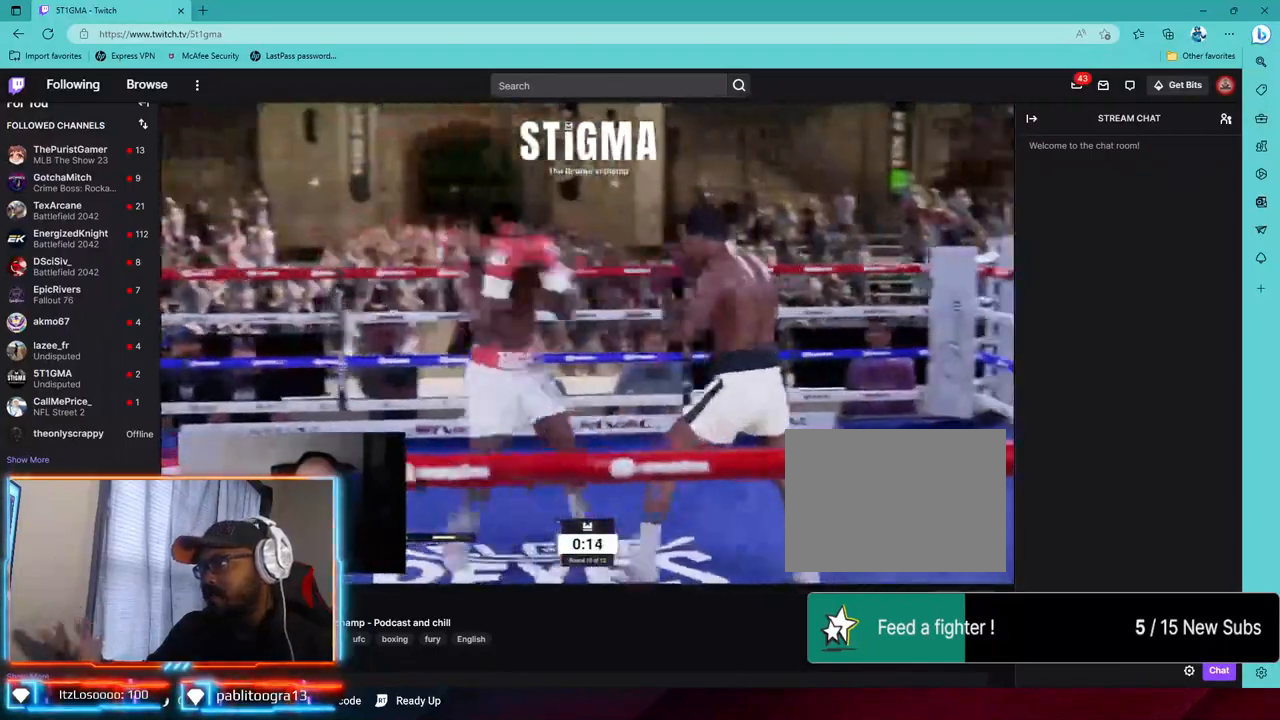
{"buttons": ["R2"], "left_stick": "left", "right_stick": "center", "events": [[50, "left_stick", "left"], [283, "L1", "down"], [350, "L1", "up"], [367, "L2", "up"], [433, "R2", "down"]]}
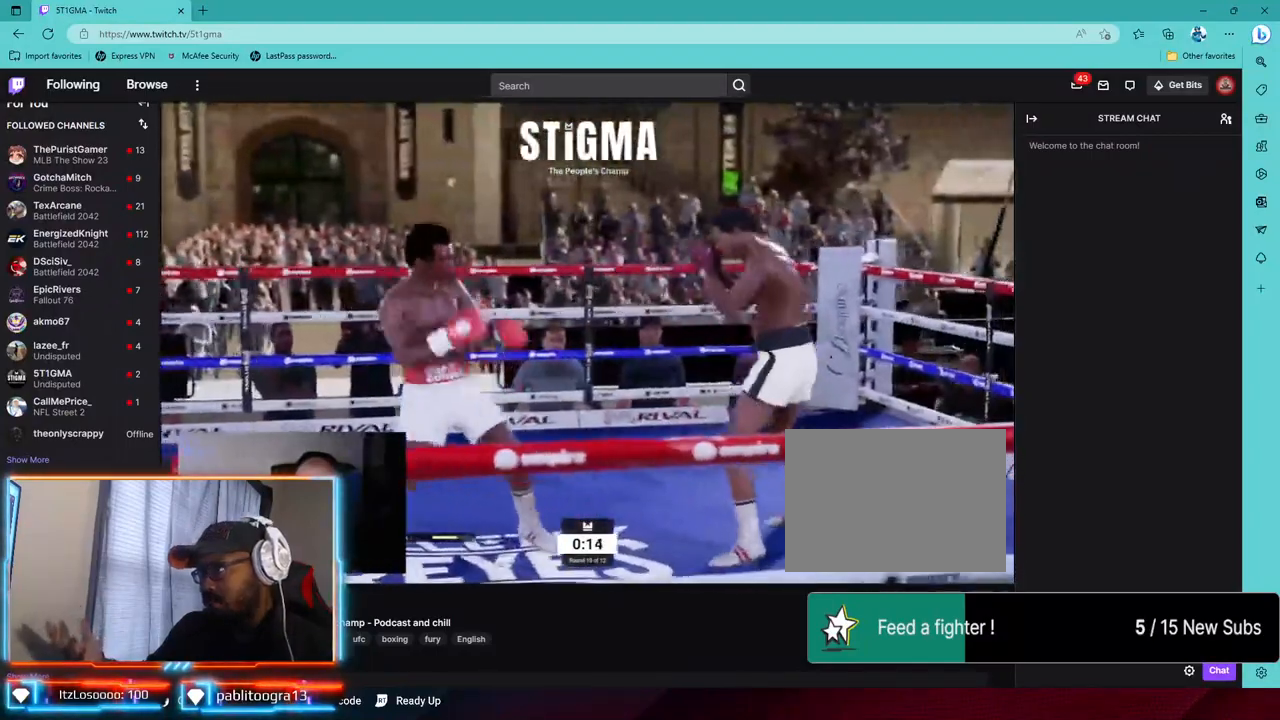
{"buttons": ["R2"], "left_stick": "down", "right_stick": "center"}
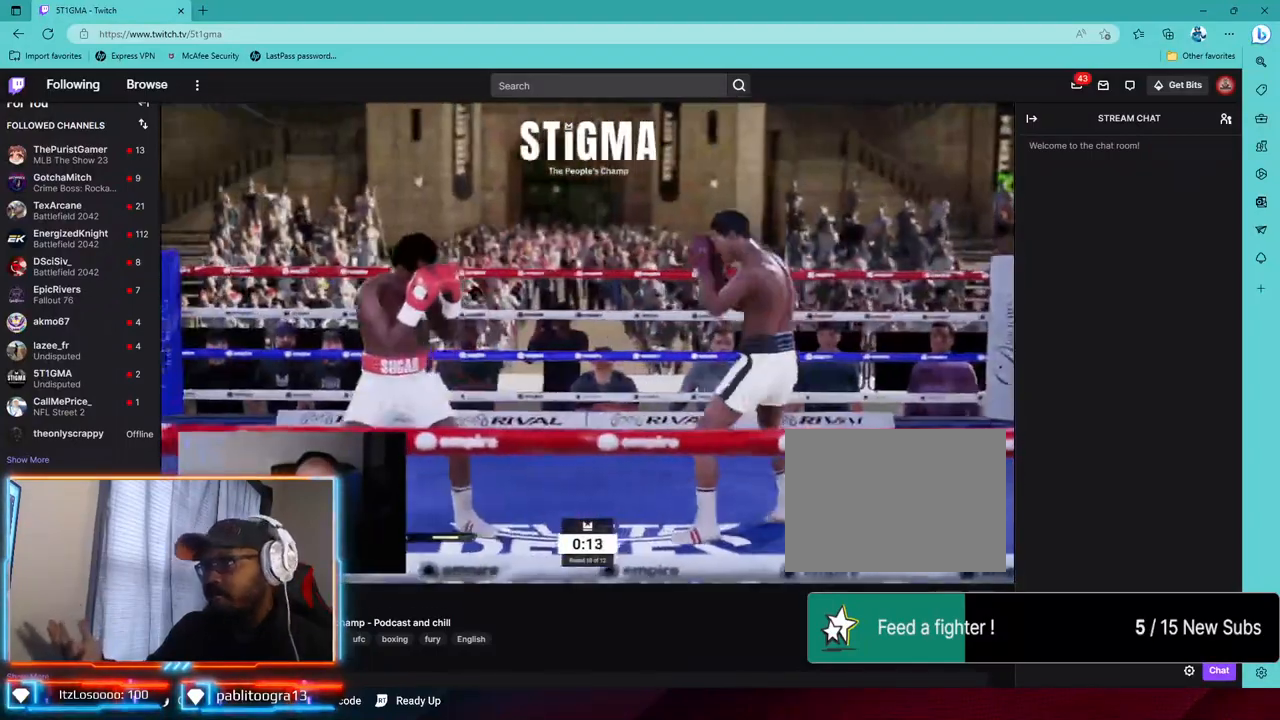
{"buttons": ["R2"], "left_stick": "down", "right_stick": "center", "events": []}
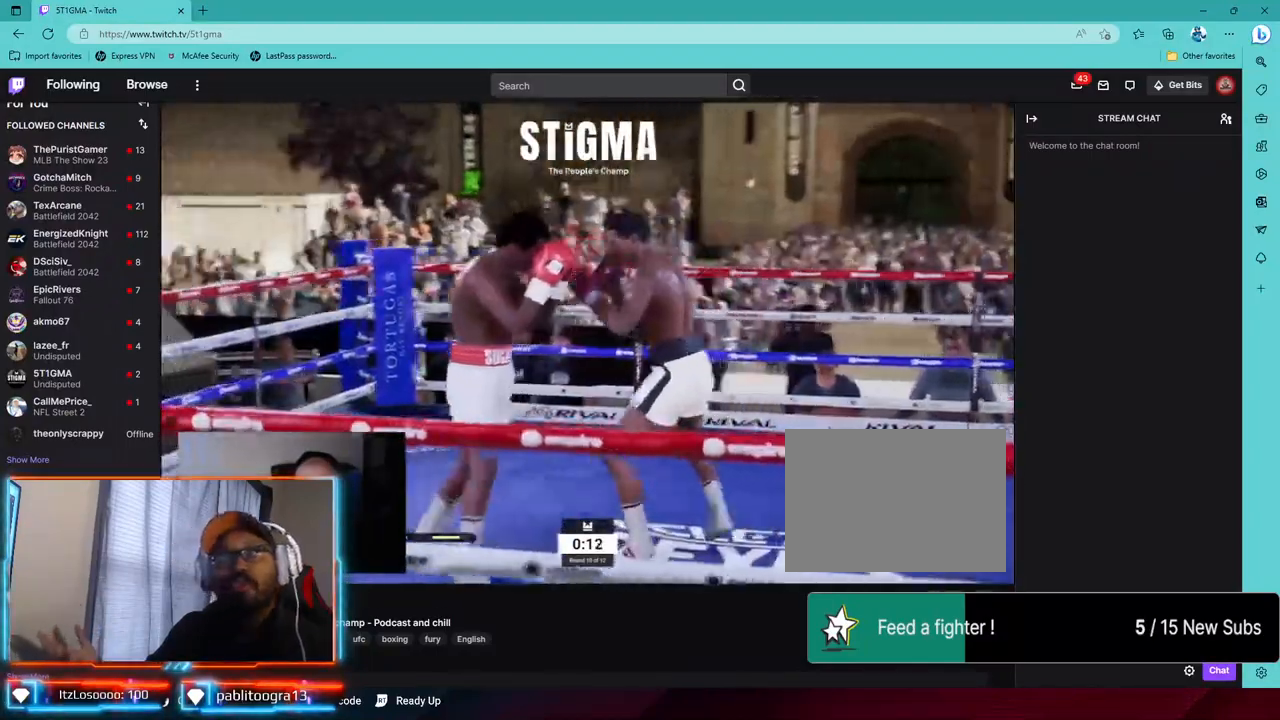
{"buttons": ["R2"], "left_stick": "down-left", "right_stick": "center", "events": [[383, "left_stick", "down-left"]]}
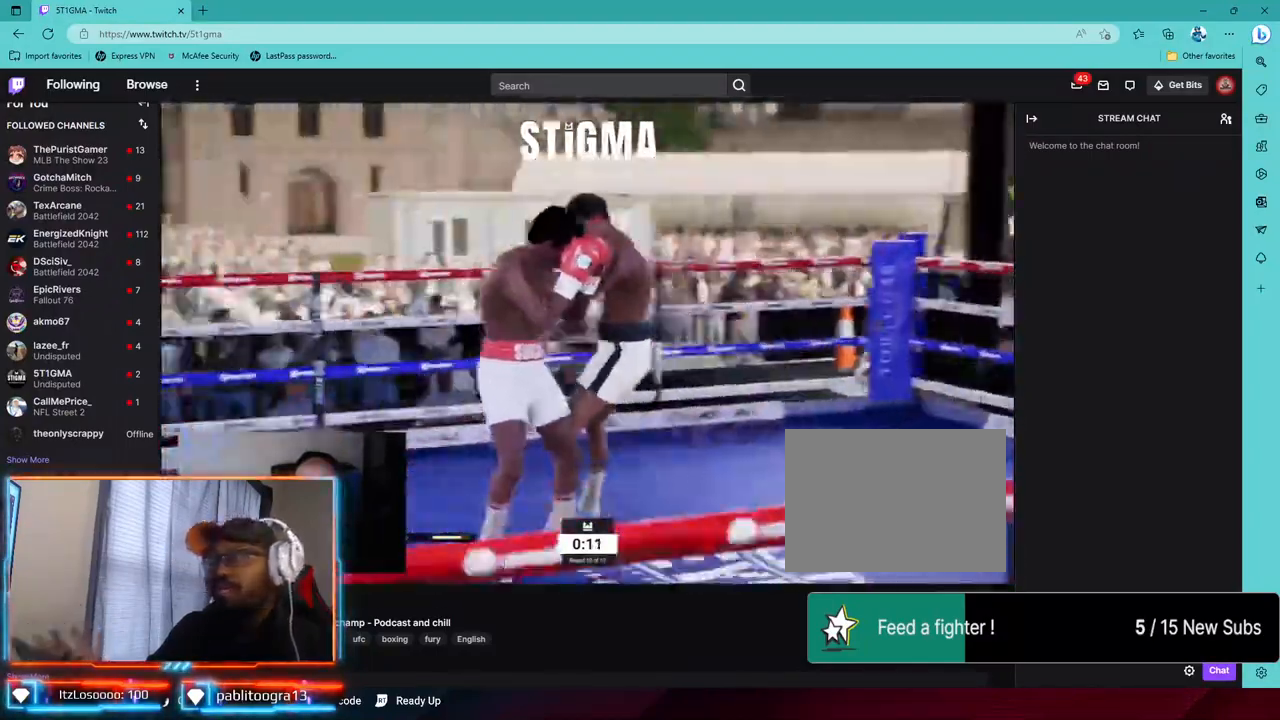
{"buttons": ["R2"], "left_stick": "center", "right_stick": "center", "events": [[400, "left_stick", "center"]]}
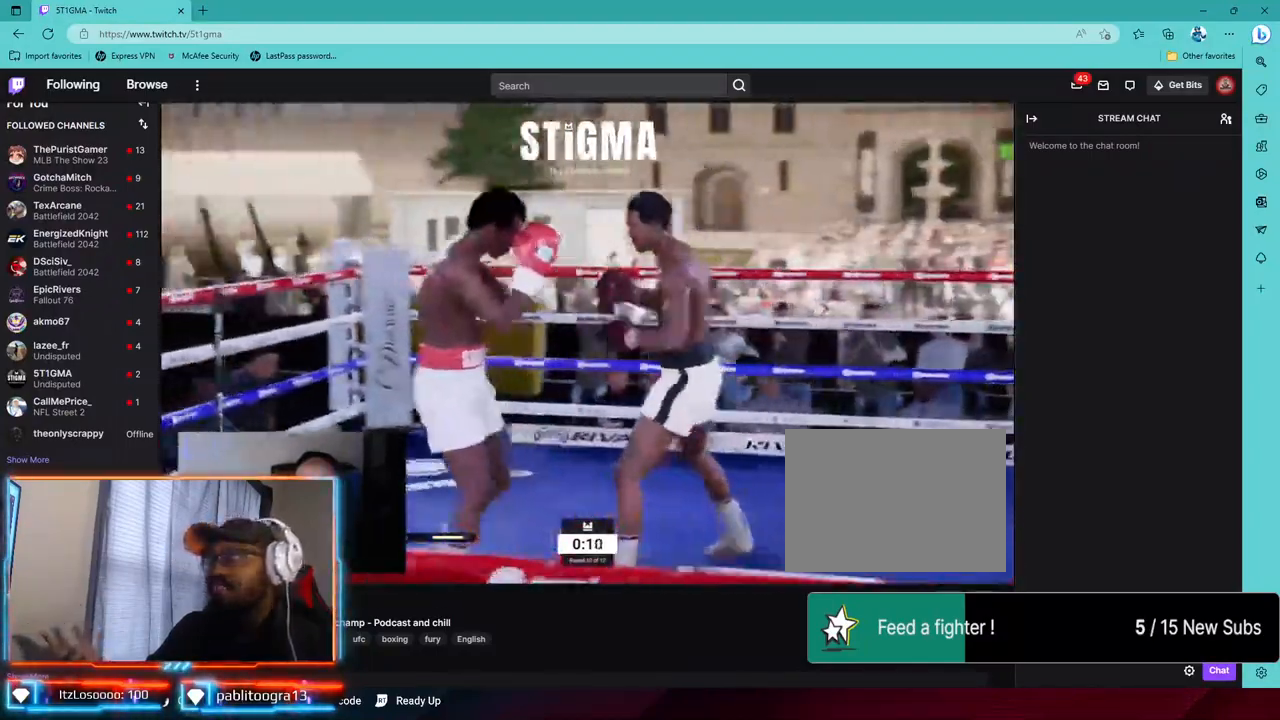
{"buttons": ["R2"], "left_stick": "center", "right_stick": "center", "events": []}
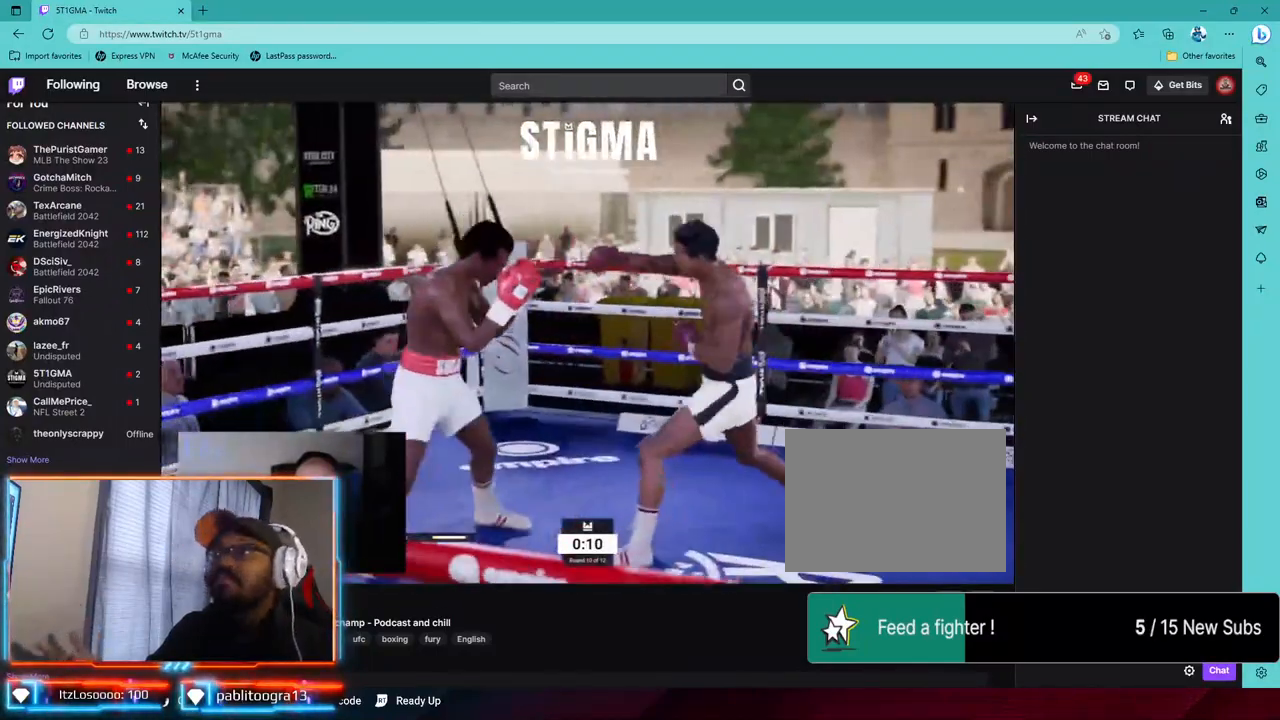
{"buttons": ["SQUARE"], "left_stick": "center", "right_stick": "center", "events": [[317, "R2", "up"], [433, "SQUARE", "down"]]}
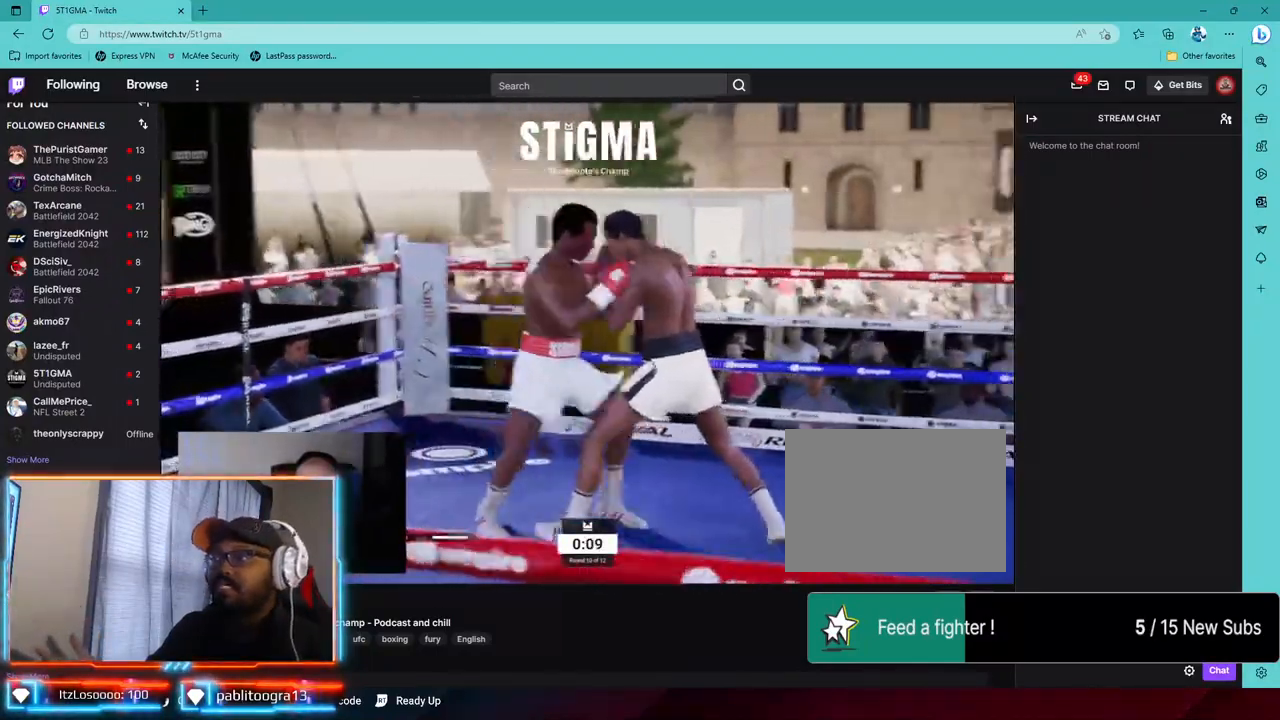
{"buttons": ["L2"], "left_stick": "left", "right_stick": "center", "events": [[33, "SQUARE", "up"], [117, "CROSS", "down"], [233, "CROSS", "up"], [383, "TRIANGLE", "down"], [400, "left_stick", "left"], [483, "TRIANGLE", "up"], [500, "L2", "down"]]}
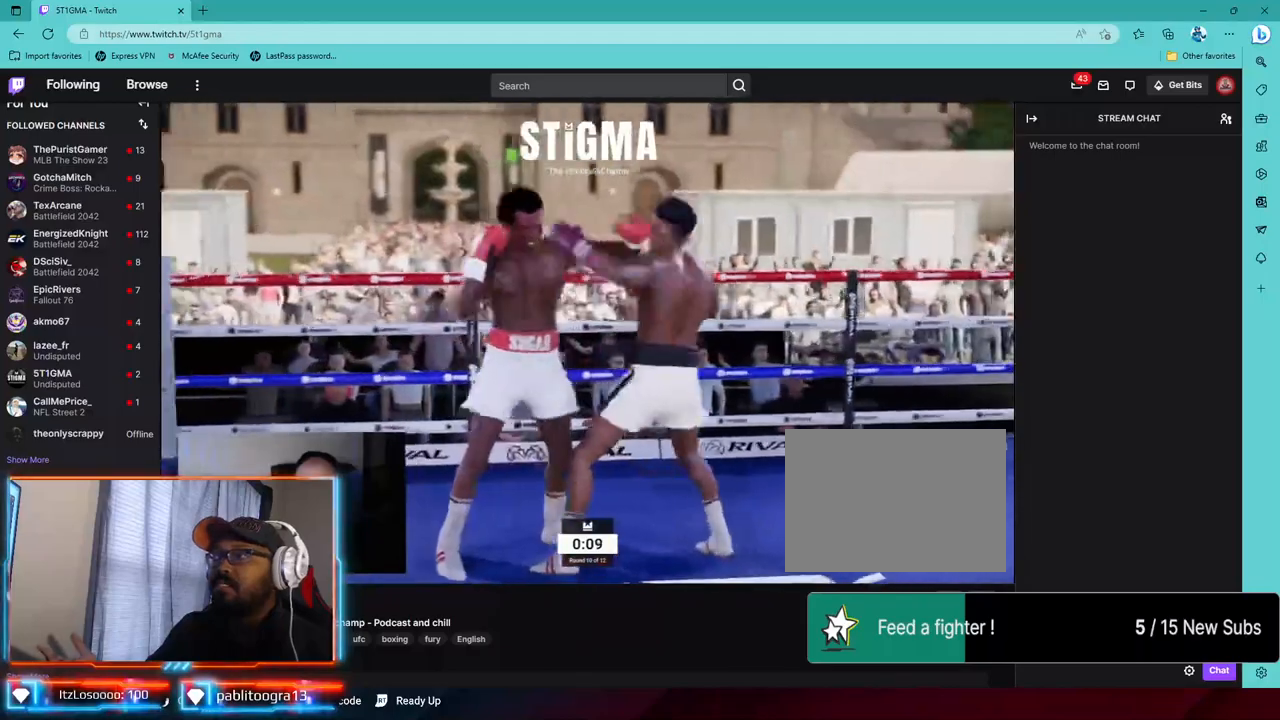
{"buttons": ["L2", "R2"], "left_stick": "left", "right_stick": "center", "events": [[117, "CROSS", "down"], [233, "CROSS", "up"], [350, "L1", "down"], [400, "L1", "up"], [500, "R2", "down"]]}